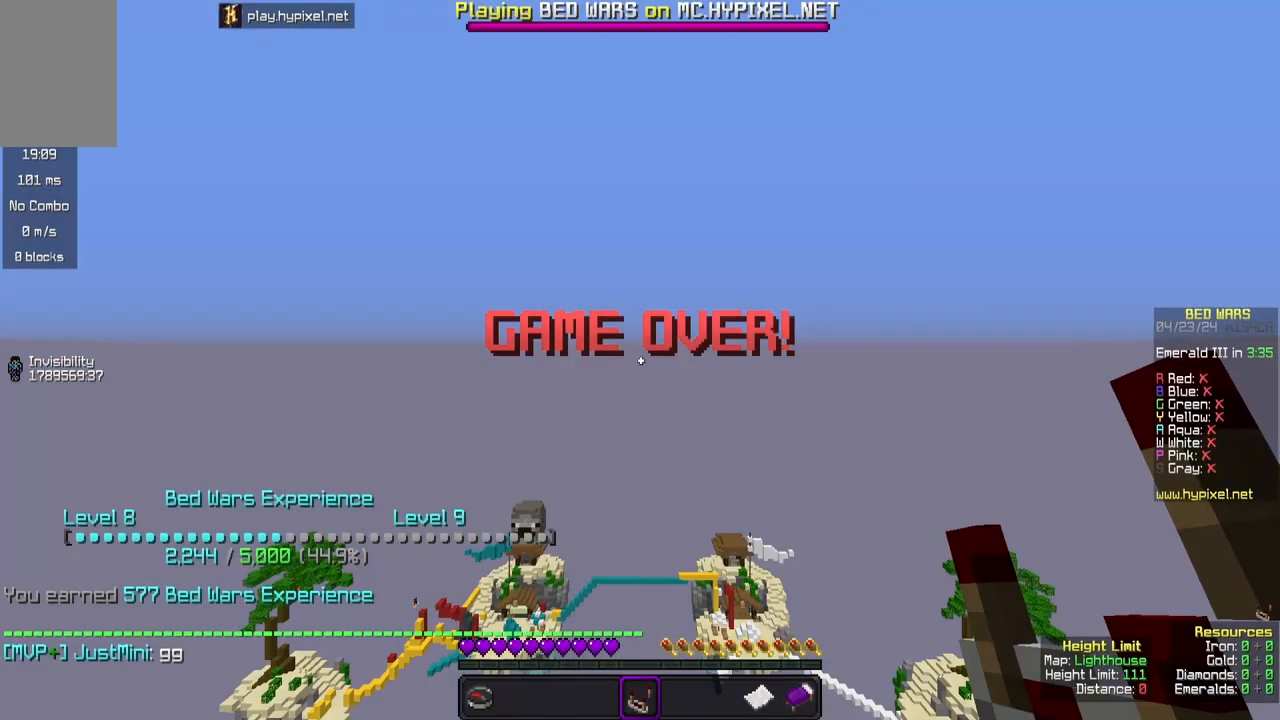
Gameplay with keyboard and mouse; each line is a JSON object with the keys and mouse buttons held at the frame after it. "events" lists presses ("down") and releases ("up") of "a", "d", "s", "space", "w", "mouse_left" and "mouse_right" between this image and that frame as [ms after this image, input, new state], when the widget could be followed in between. "mouse_left", "mouse_right" = the "left", "right" buttons of the "mouse" list. No other keys are recorded. Fast repeated clicks can show as one long hold. Mouse movement is not recorded.
{"keys": ["w"], "mouse": [], "events": [[417, "w", "down"]]}
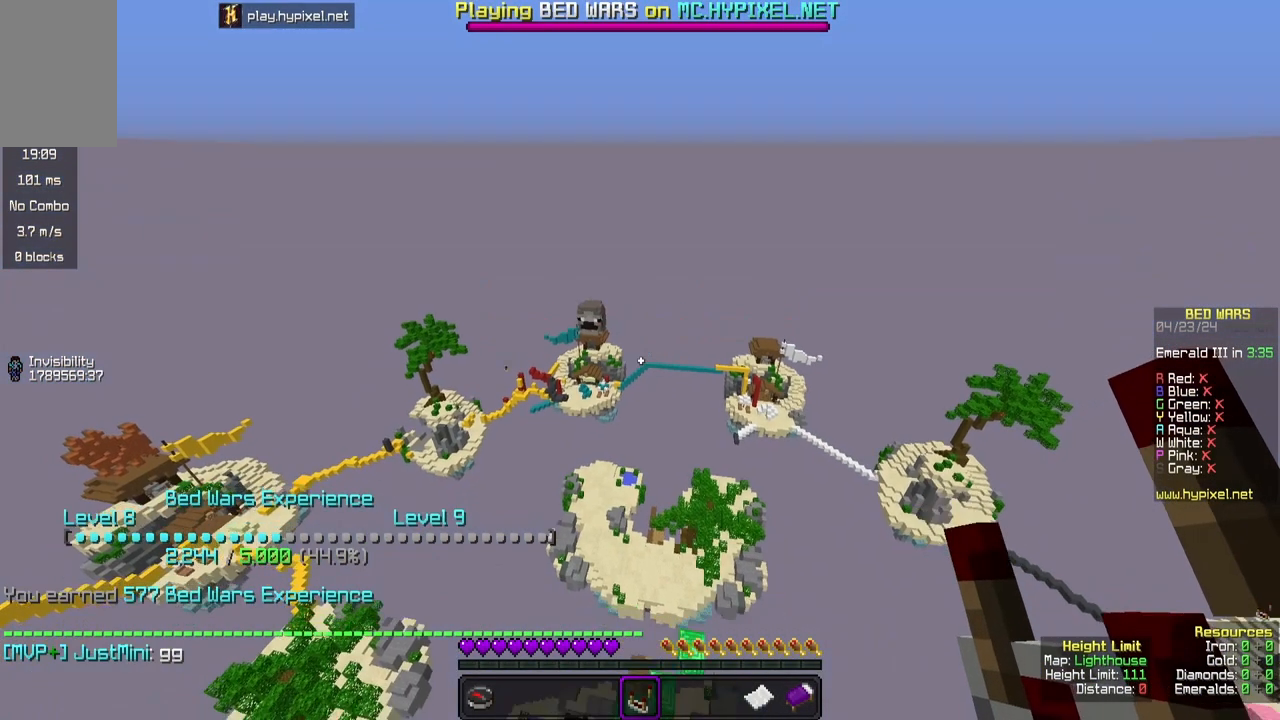
{"keys": ["w"], "mouse": [], "events": []}
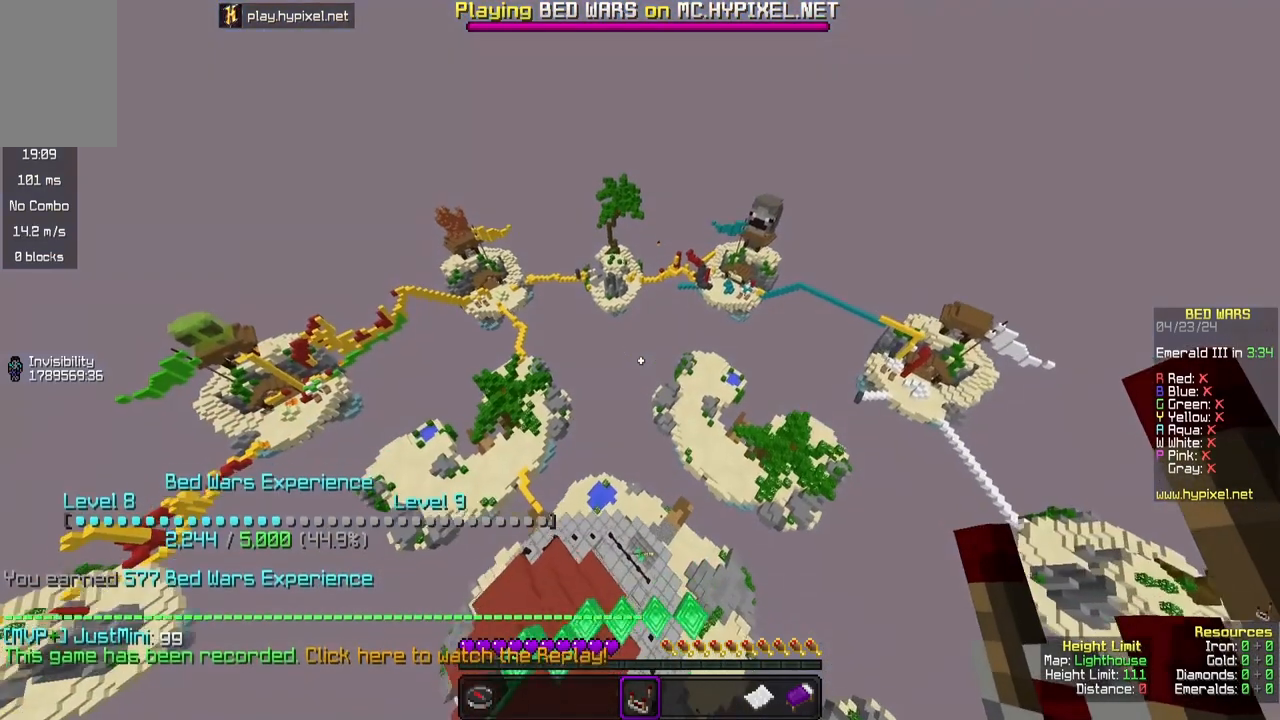
{"keys": ["w"], "mouse": [], "events": []}
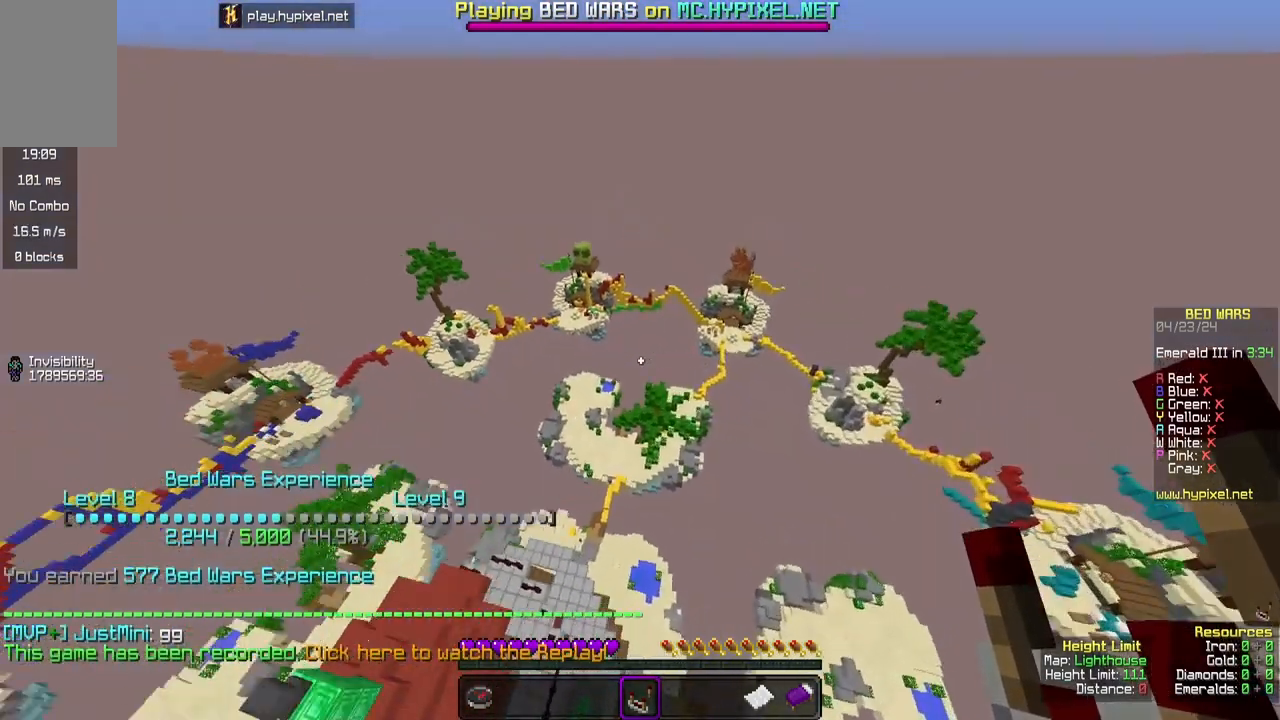
{"keys": ["w"], "mouse": [], "events": []}
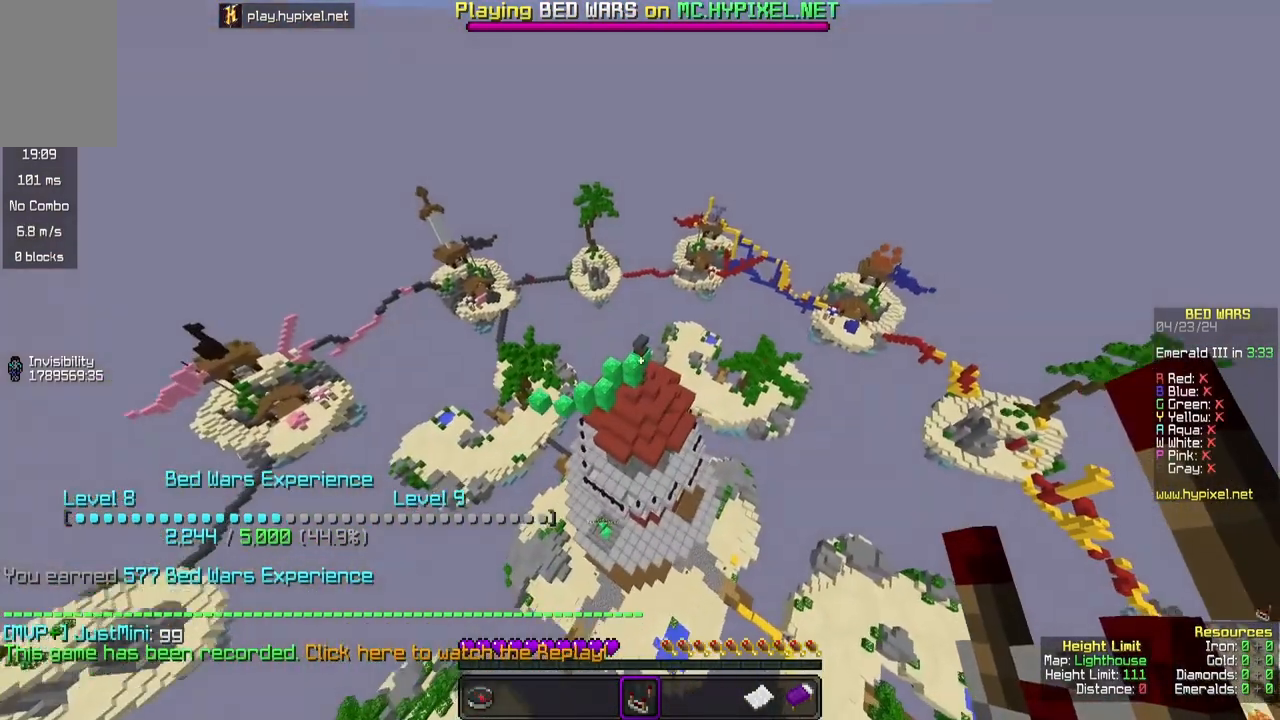
{"keys": [], "mouse": [], "events": [[333, "w", "up"]]}